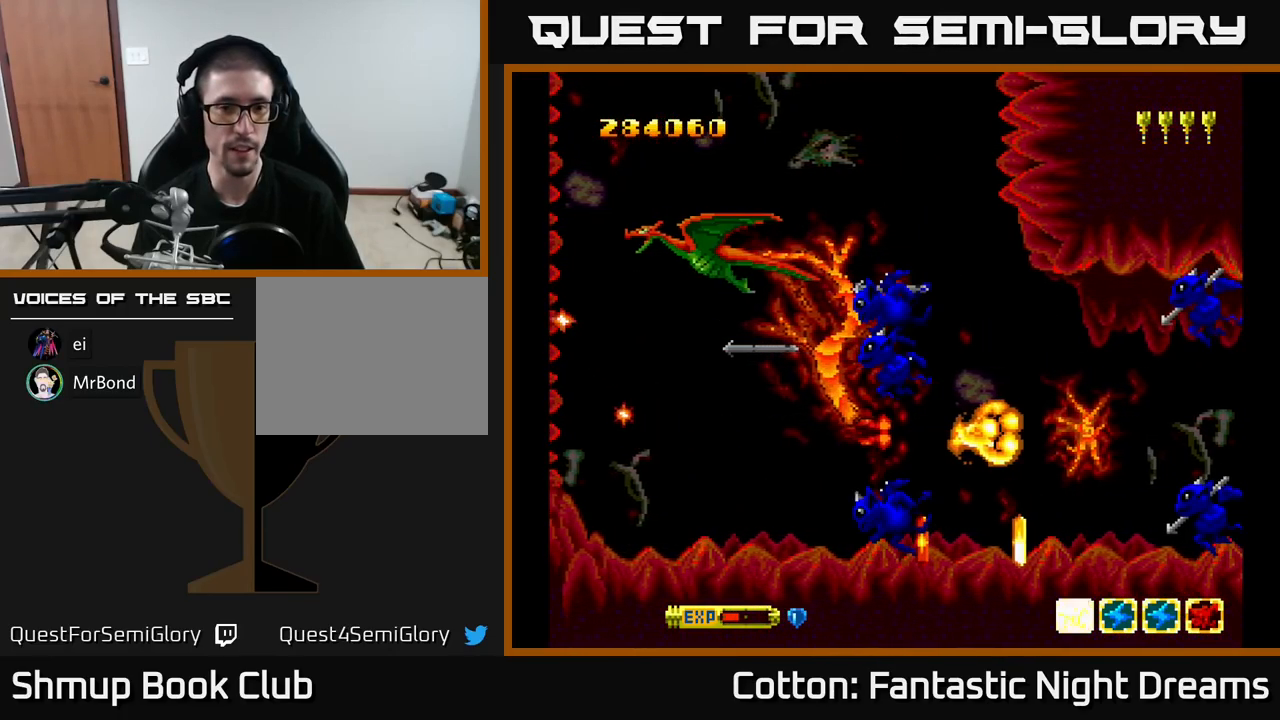
Gameplay with a controller (Xbox layout); each line is a JSON object with the inputs held at the frame after it. "events" lists button and stick changes between this image and that frame as [ms after this image, input, new state], when the widget could be followed in between. Not read: left_stick.
{"buttons": ["B", "Y"], "right_stick": "center", "events": []}
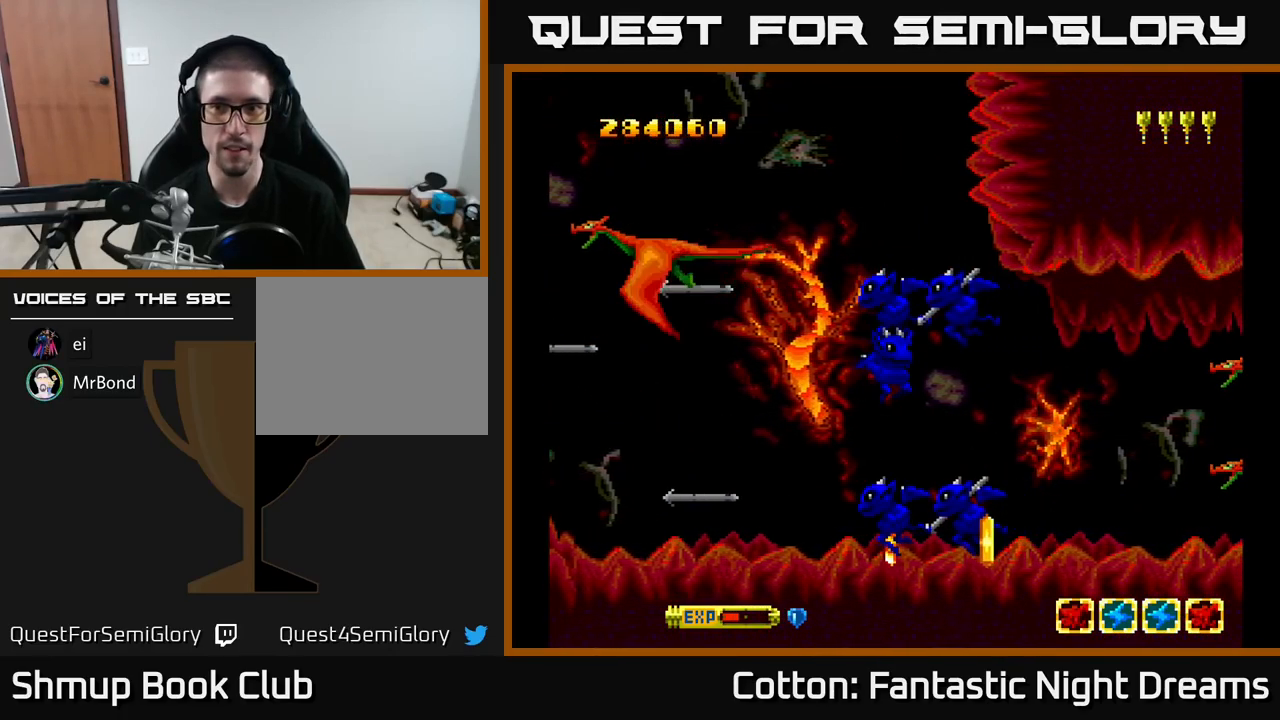
{"buttons": [], "right_stick": "center", "events": [[350, "Y", "up"], [367, "B", "up"]]}
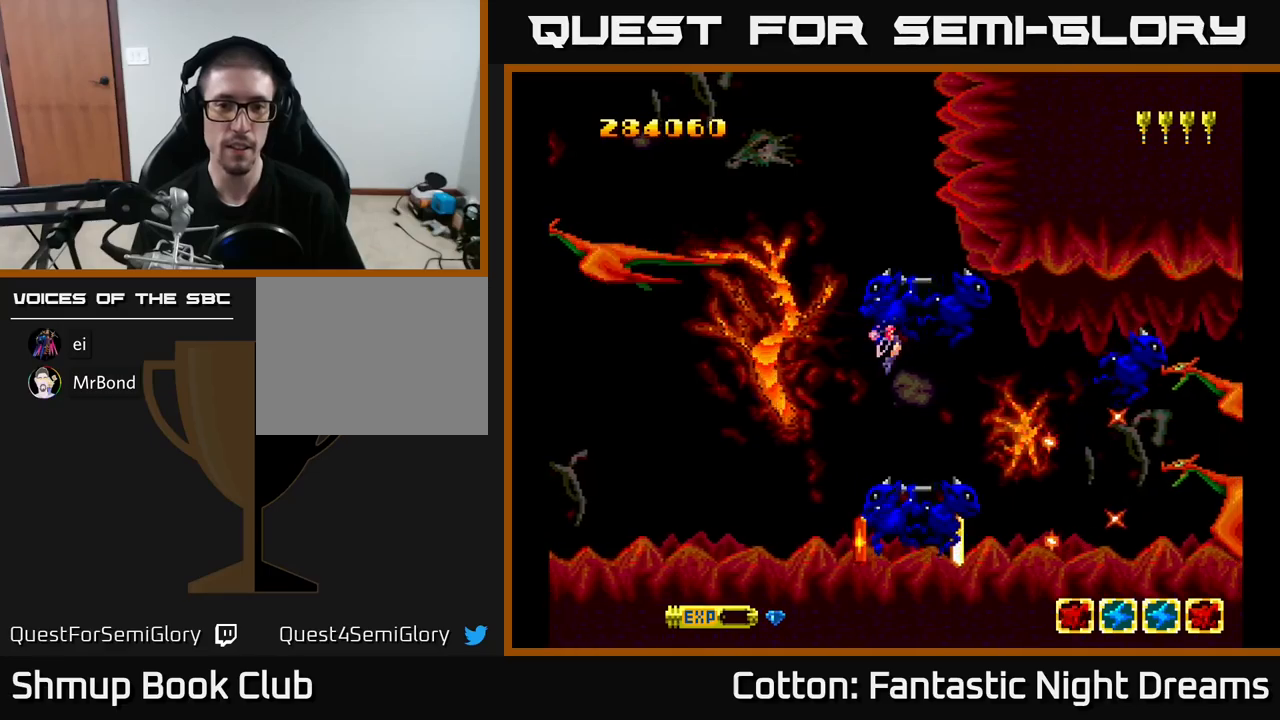
{"buttons": ["B", "Y"], "right_stick": "center", "events": [[250, "Y", "down"], [350, "B", "down"]]}
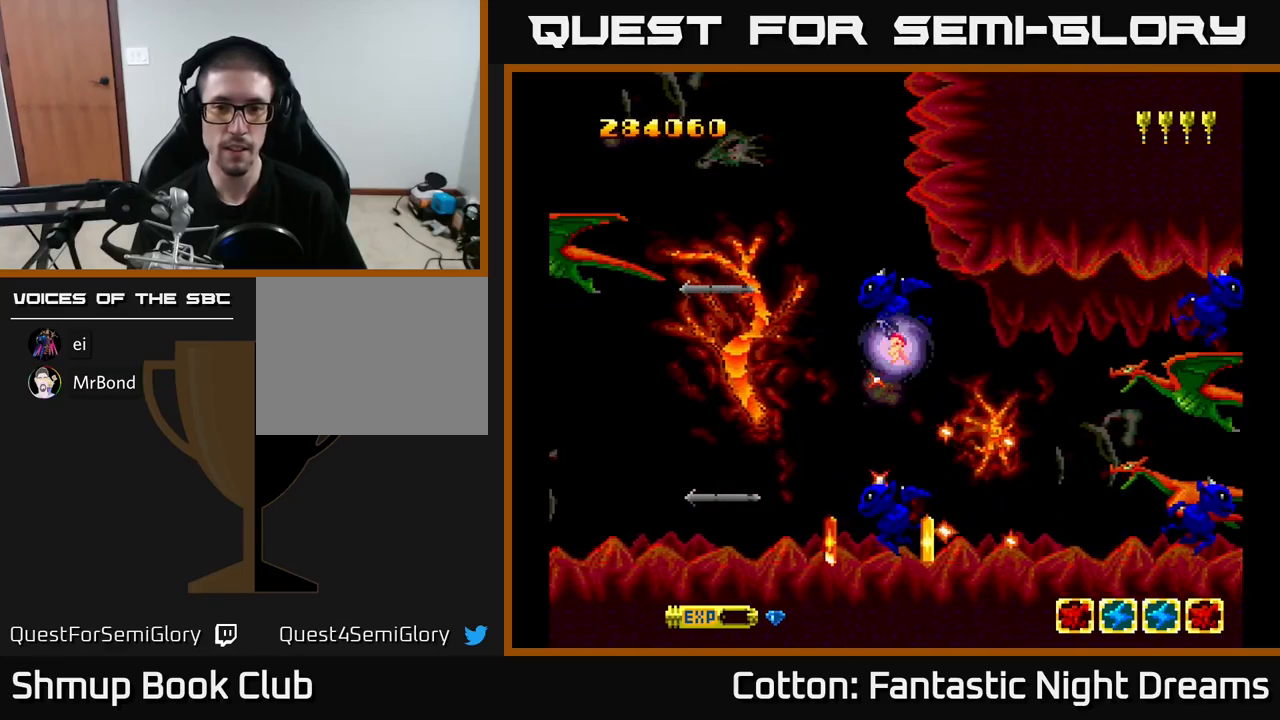
{"buttons": [], "right_stick": "center", "events": [[117, "B", "up"], [133, "Y", "up"]]}
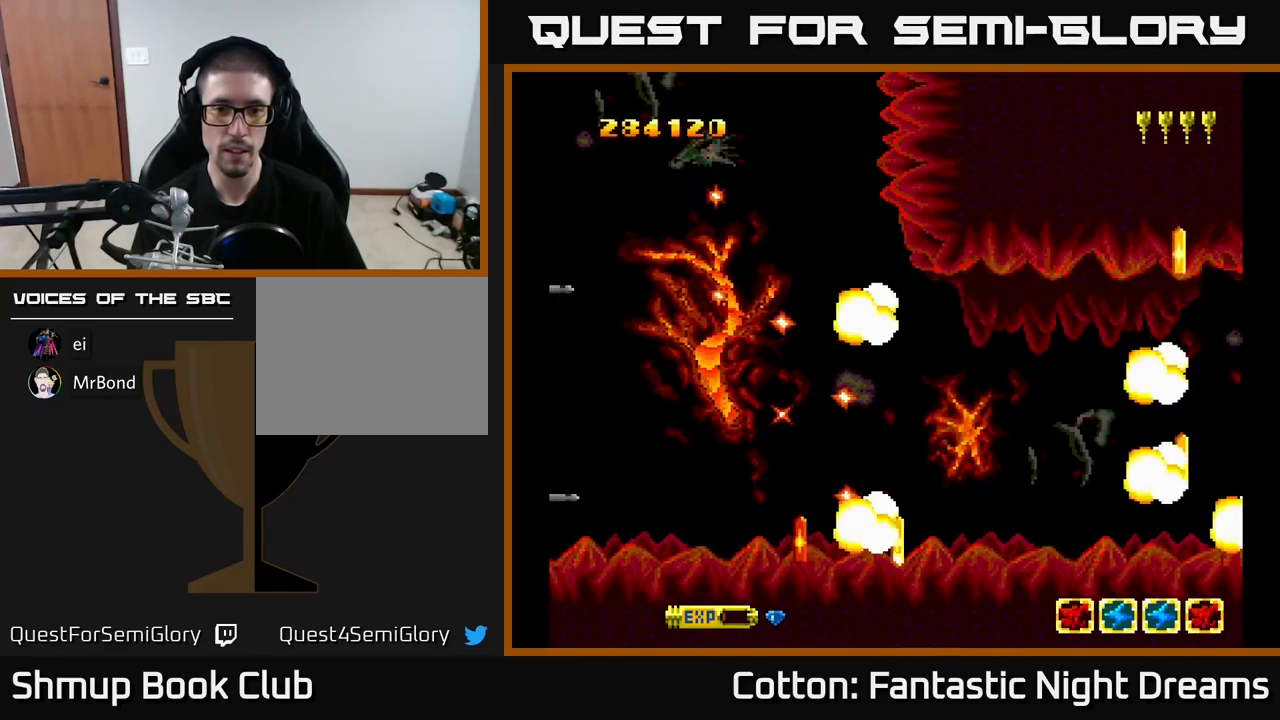
{"buttons": ["DPAD_DOWN"], "right_stick": "center", "events": [[300, "DPAD_DOWN", "down"]]}
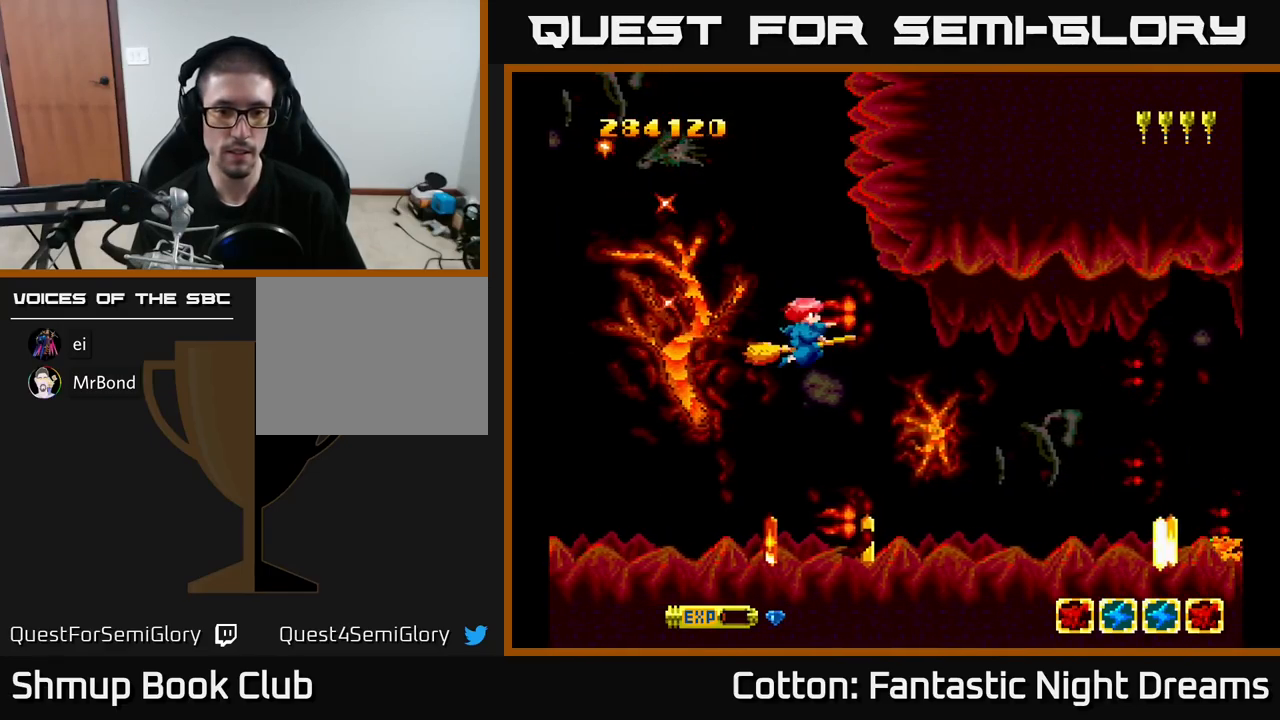
{"buttons": ["DPAD_DOWN"], "right_stick": "center", "events": [[283, "DPAD_LEFT", "down"], [467, "DPAD_LEFT", "up"]]}
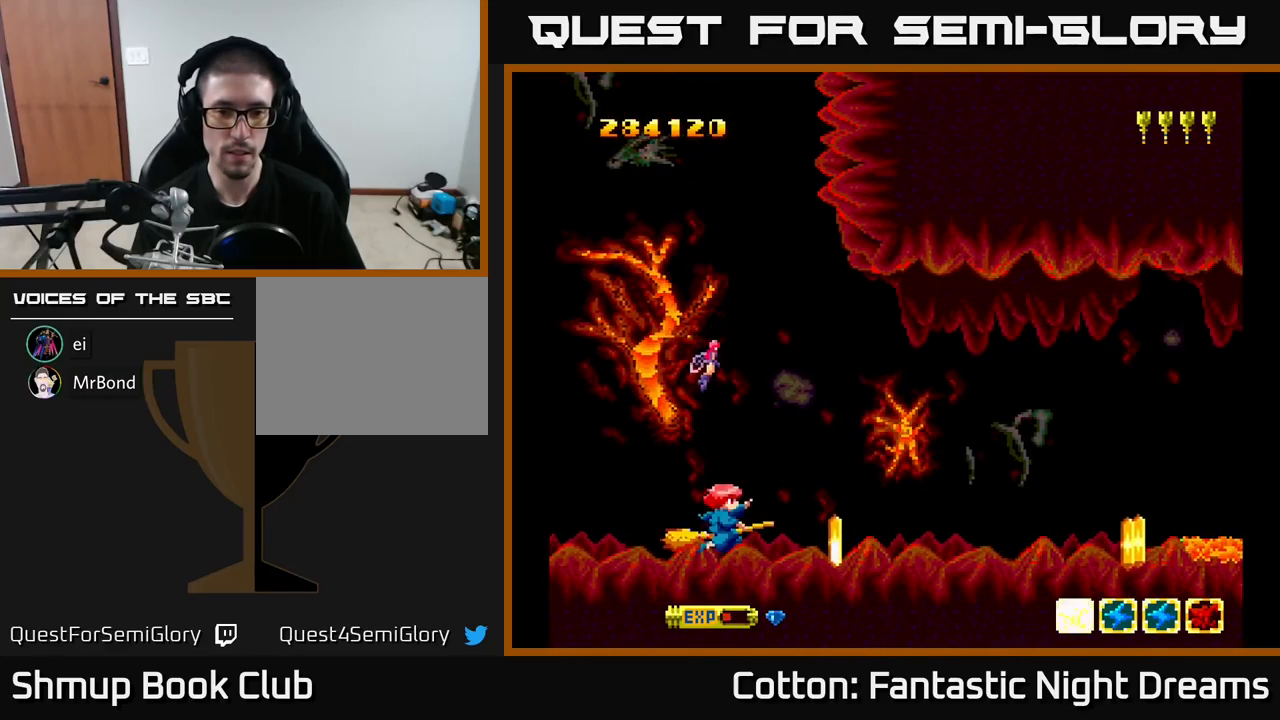
{"buttons": [], "right_stick": "center", "events": [[17, "DPAD_RIGHT", "down"], [50, "DPAD_DOWN", "up"], [83, "DPAD_RIGHT", "up"], [100, "Y", "down"], [200, "Y", "up"]]}
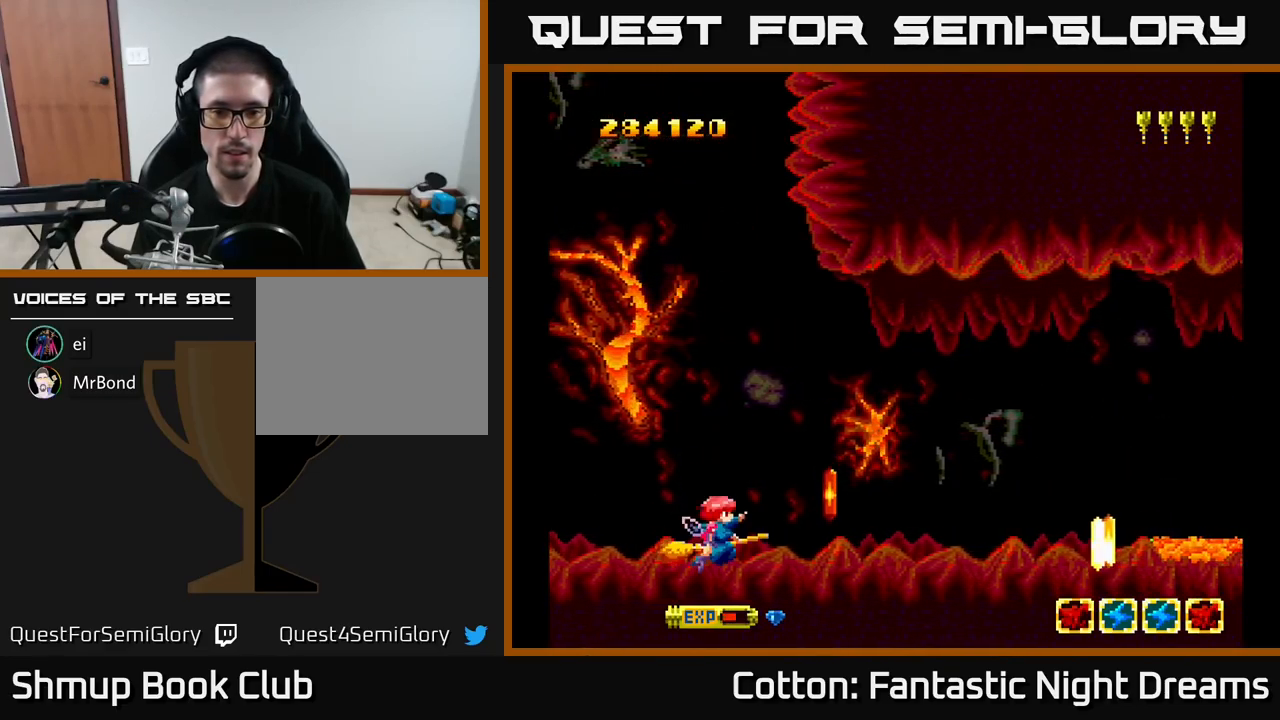
{"buttons": ["DPAD_RIGHT"], "right_stick": "center", "events": [[67, "DPAD_RIGHT", "down"], [367, "DPAD_RIGHT", "up"], [367, "DPAD_UP", "down"], [467, "DPAD_UP", "up"], [483, "DPAD_RIGHT", "down"]]}
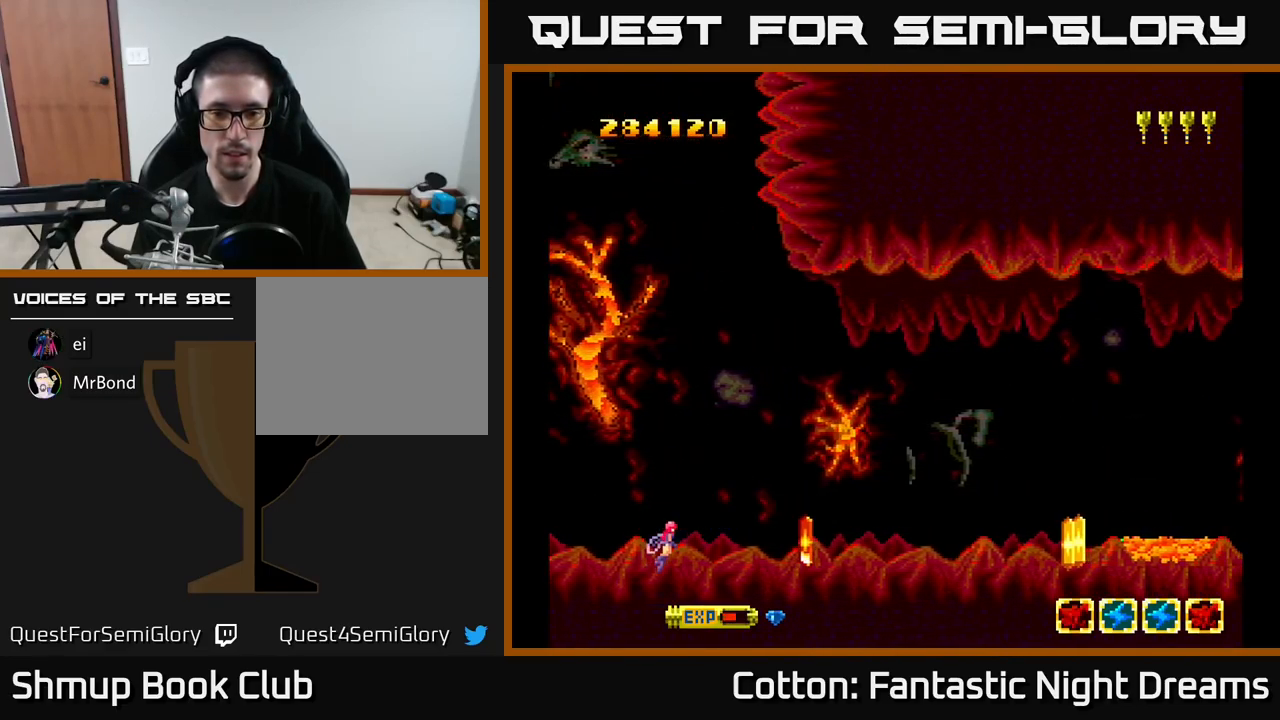
{"buttons": ["Y"], "right_stick": "center", "events": [[167, "DPAD_DOWN", "down"], [183, "DPAD_RIGHT", "up"], [300, "DPAD_DOWN", "up"], [300, "DPAD_RIGHT", "down"], [417, "Y", "down"], [433, "DPAD_DOWN", "down"], [450, "DPAD_RIGHT", "up"], [483, "DPAD_DOWN", "up"]]}
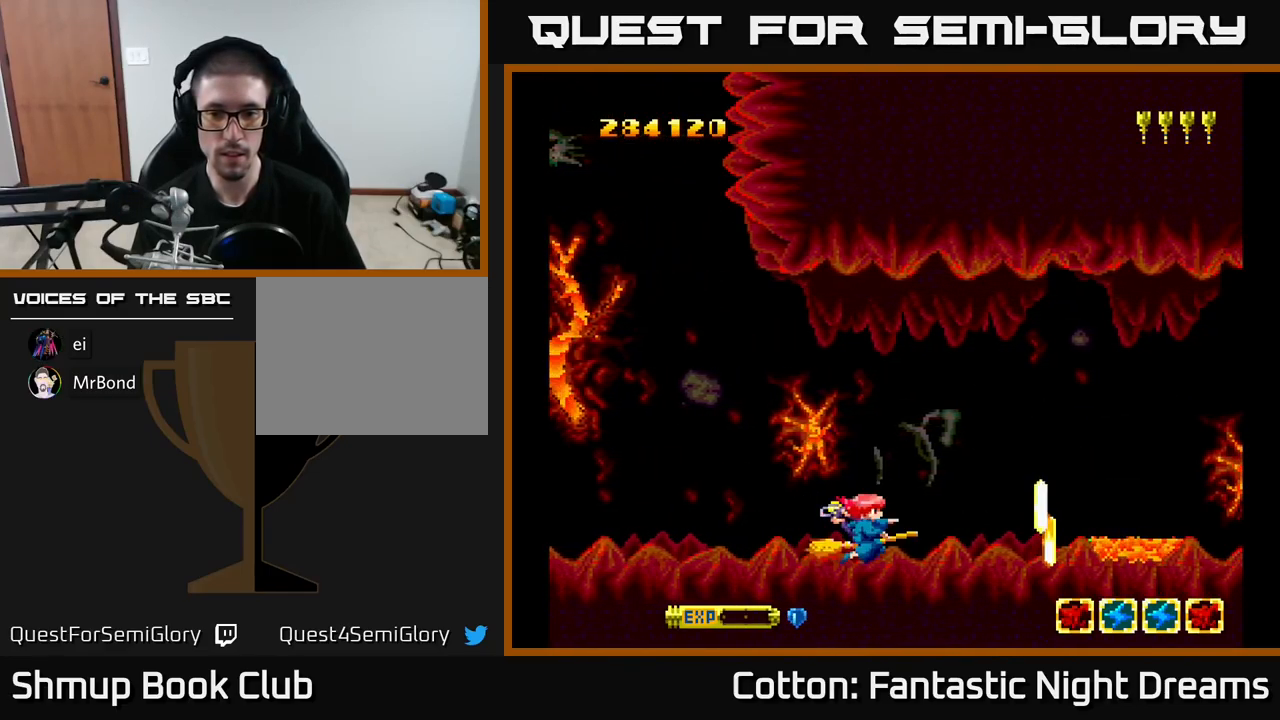
{"buttons": ["DPAD_UP", "DPAD_RIGHT"], "right_stick": "center", "events": [[50, "Y", "up"], [150, "DPAD_RIGHT", "down"], [317, "DPAD_DOWN", "down"], [383, "DPAD_DOWN", "up"], [383, "DPAD_RIGHT", "up"], [417, "DPAD_RIGHT", "down"], [500, "DPAD_UP", "down"]]}
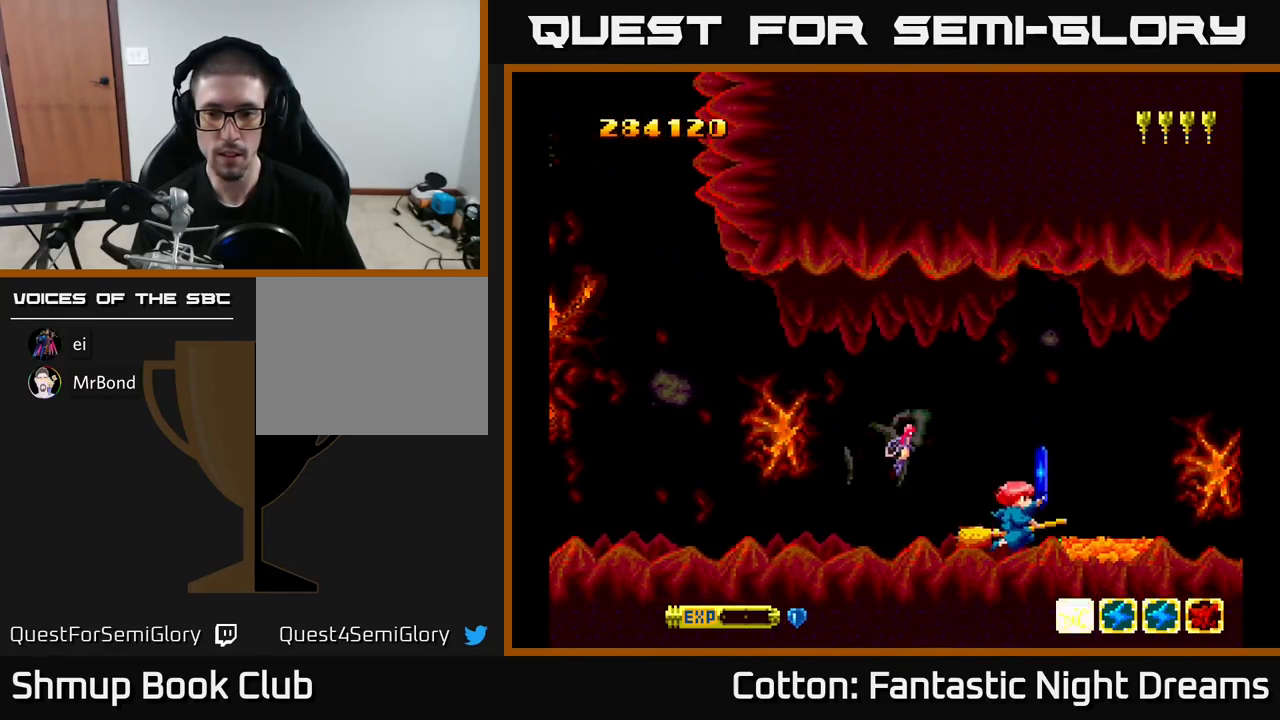
{"buttons": ["B", "Y", "DPAD_RIGHT"], "right_stick": "center", "events": [[67, "DPAD_RIGHT", "up"], [100, "DPAD_UP", "up"], [183, "DPAD_LEFT", "down"], [183, "DPAD_UP", "down"], [283, "DPAD_LEFT", "up"], [283, "DPAD_UP", "up"], [317, "DPAD_RIGHT", "down"], [317, "DPAD_UP", "down"], [317, "Y", "down"], [333, "DPAD_RIGHT", "up"], [367, "B", "down"], [450, "DPAD_RIGHT", "down"], [450, "DPAD_UP", "up"]]}
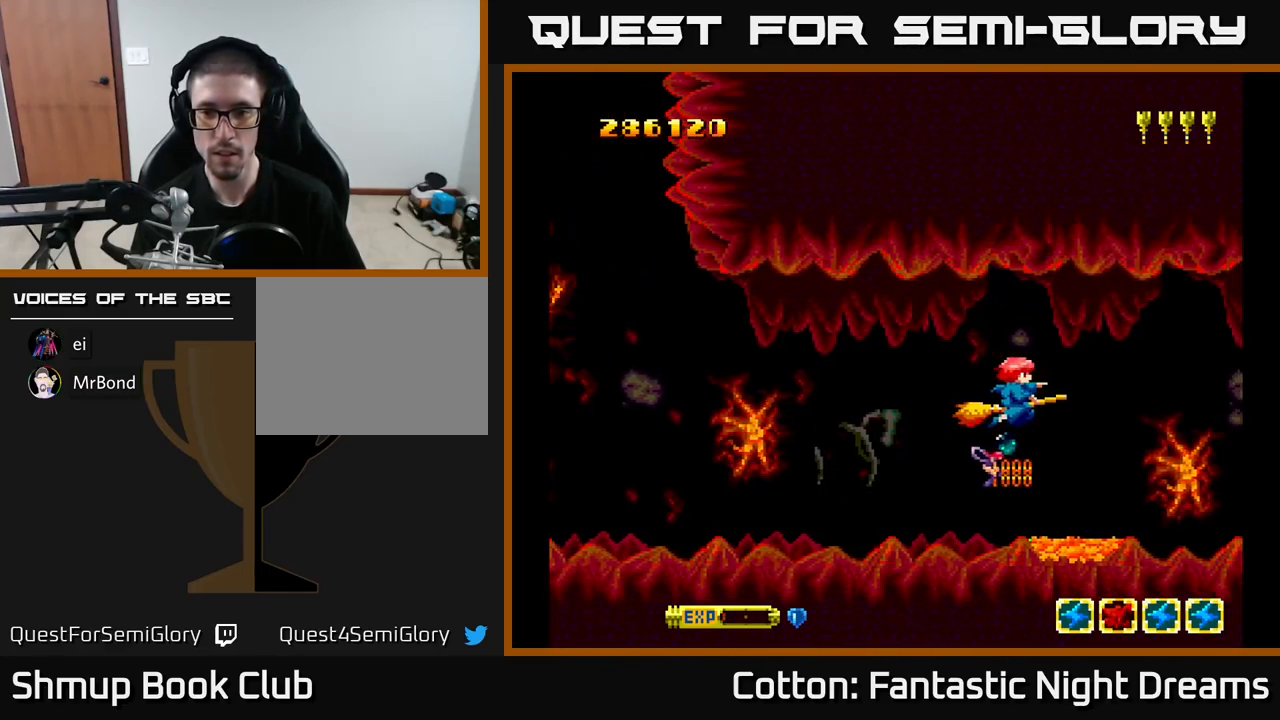
{"buttons": ["B", "Y"], "right_stick": "center", "events": [[67, "DPAD_RIGHT", "up"], [133, "DPAD_LEFT", "down"], [167, "DPAD_UP", "down"], [217, "DPAD_LEFT", "up"], [233, "DPAD_UP", "up"], [300, "DPAD_LEFT", "down"], [466, "DPAD_LEFT", "up"]]}
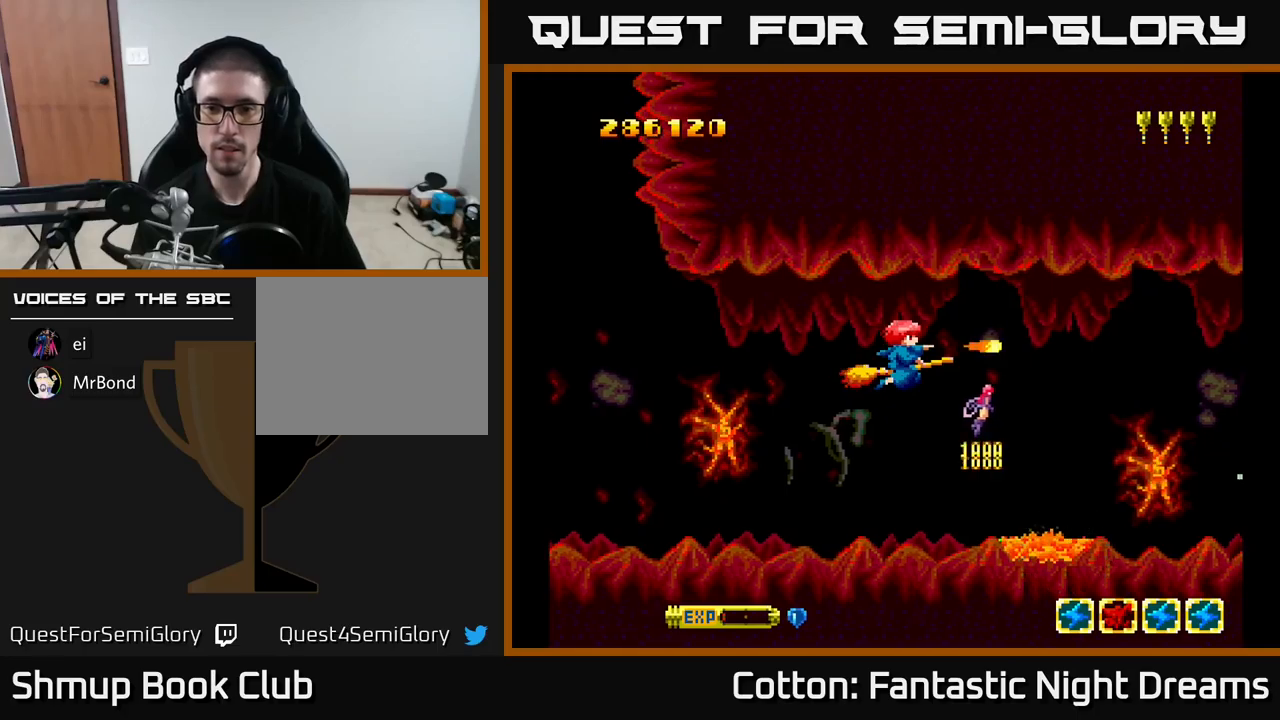
{"buttons": ["B", "Y", "DPAD_DOWN"], "right_stick": "center", "events": [[350, "DPAD_DOWN", "down"]]}
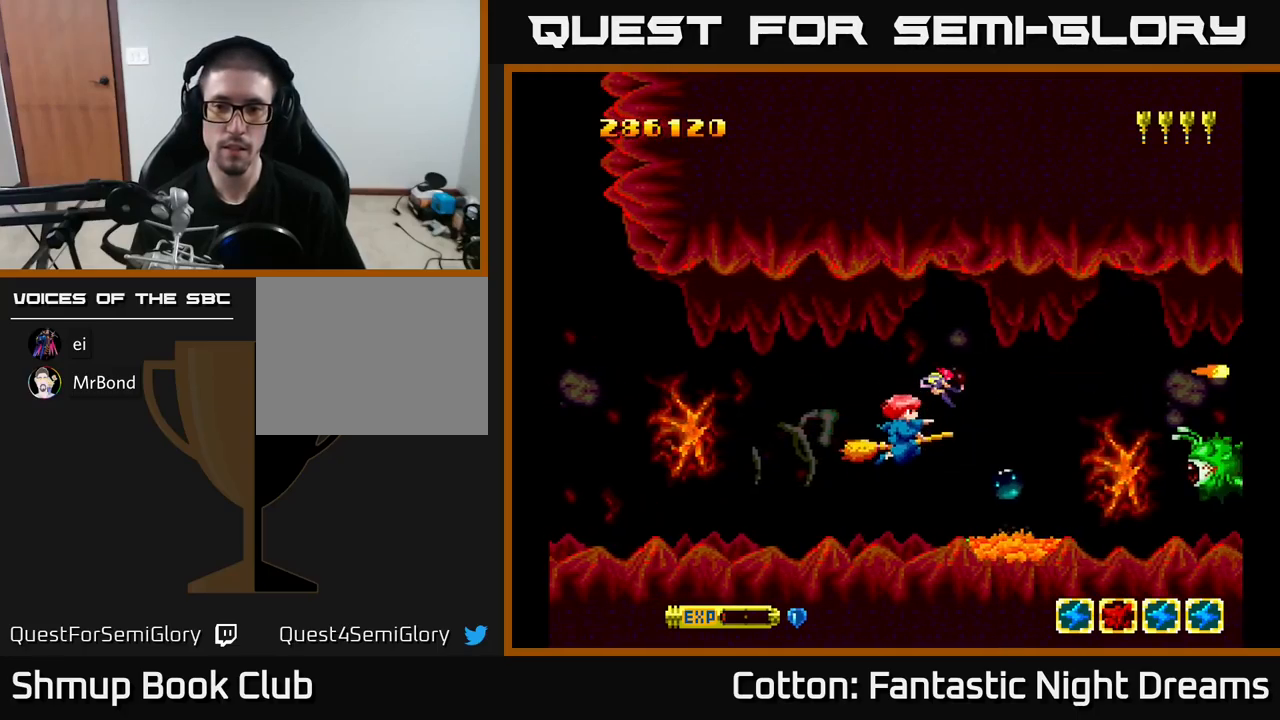
{"buttons": ["B", "Y", "DPAD_UP"], "right_stick": "center", "events": [[184, "DPAD_LEFT", "down"], [200, "DPAD_DOWN", "up"], [384, "DPAD_LEFT", "up"], [434, "DPAD_UP", "down"]]}
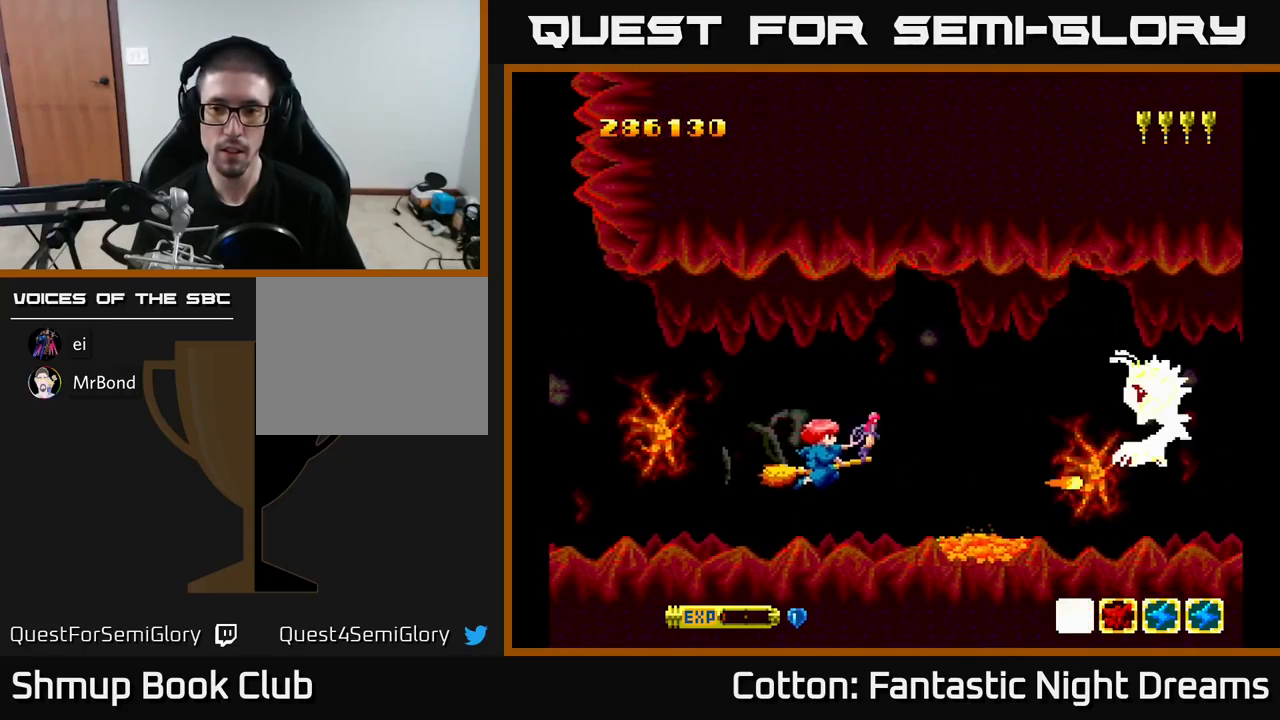
{"buttons": ["B", "Y", "DPAD_RIGHT"], "right_stick": "center", "events": [[34, "DPAD_UP", "up"], [67, "DPAD_RIGHT", "down"], [217, "DPAD_RIGHT", "up"], [250, "DPAD_UP", "down"], [317, "DPAD_UP", "up"], [334, "DPAD_RIGHT", "down"], [417, "DPAD_UP", "down"], [467, "DPAD_UP", "up"]]}
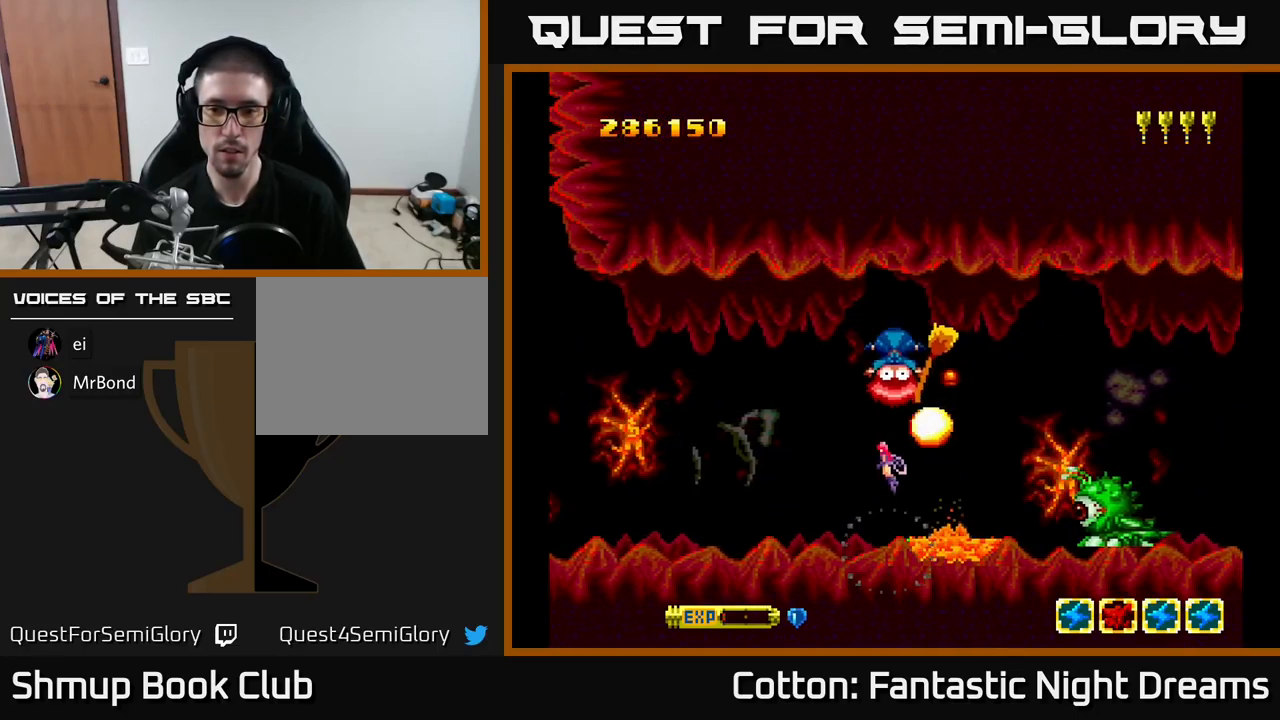
{"buttons": ["B", "Y"], "right_stick": "center", "events": [[50, "DPAD_RIGHT", "up"], [117, "DPAD_LEFT", "down"], [117, "DPAD_UP", "down"], [167, "DPAD_LEFT", "up"], [267, "DPAD_UP", "up"]]}
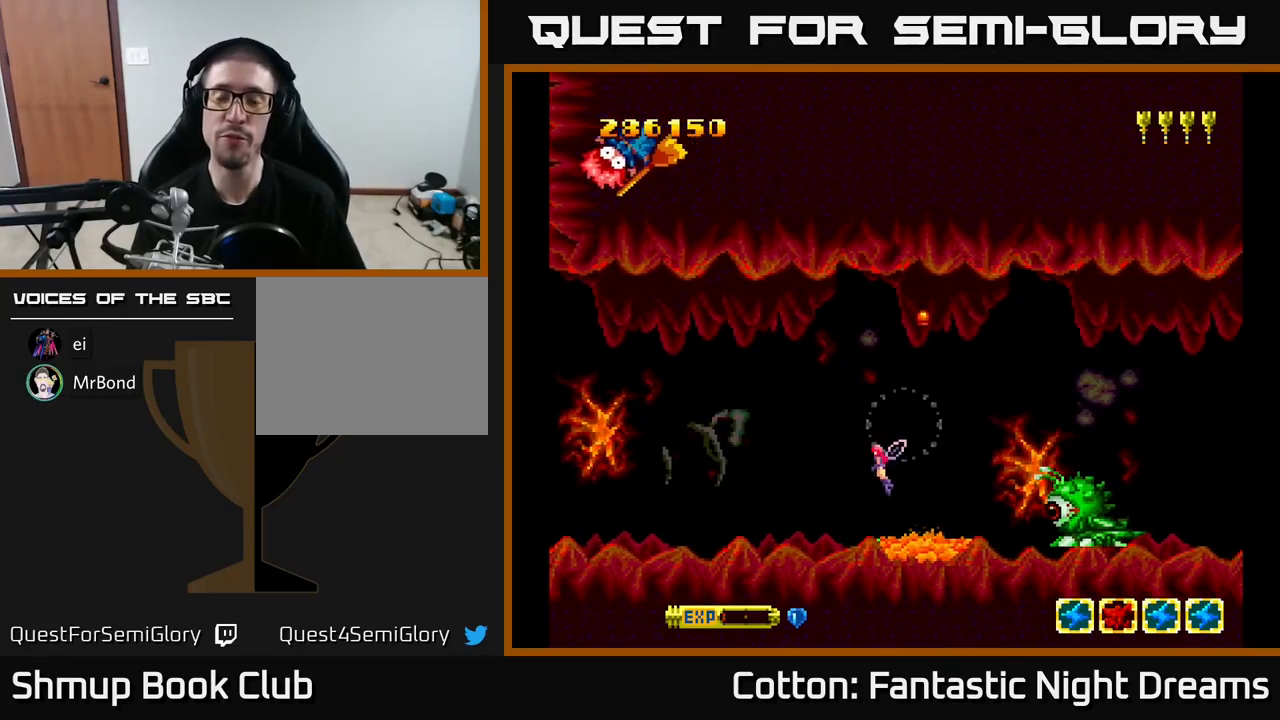
{"buttons": ["B", "Y"], "right_stick": "center", "events": []}
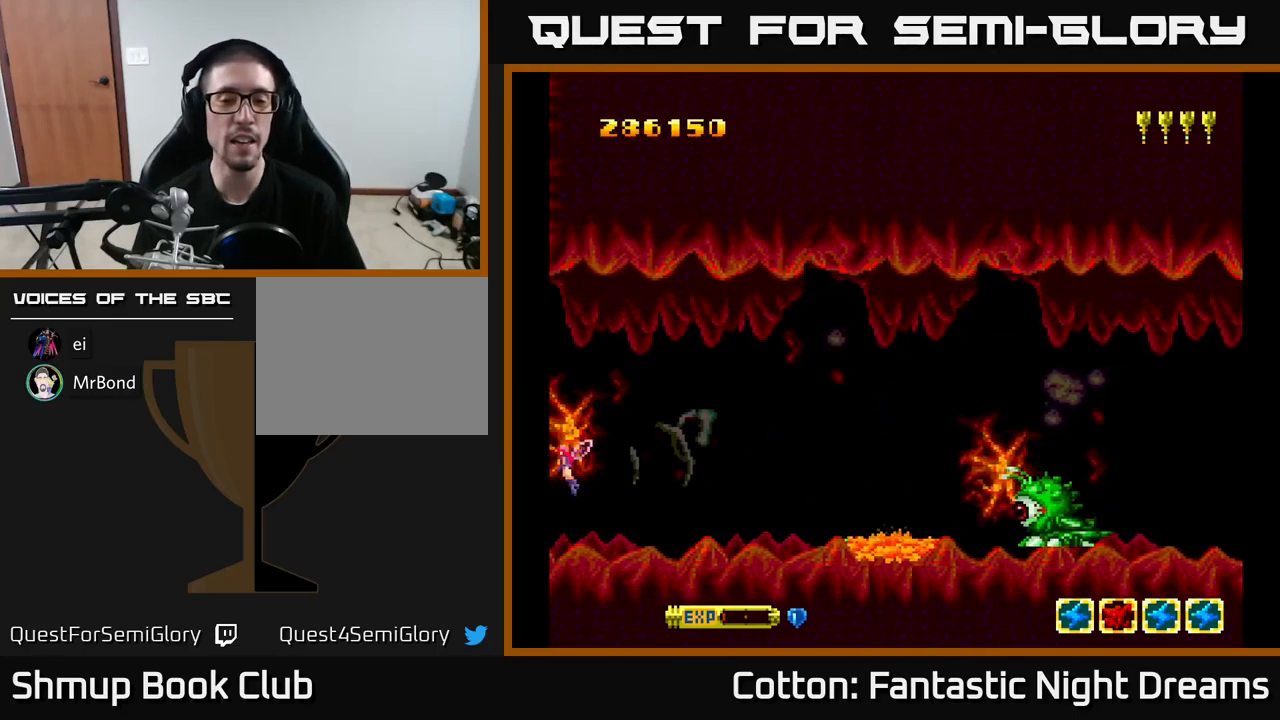
{"buttons": ["B"], "right_stick": "center", "events": [[500, "Y", "up"]]}
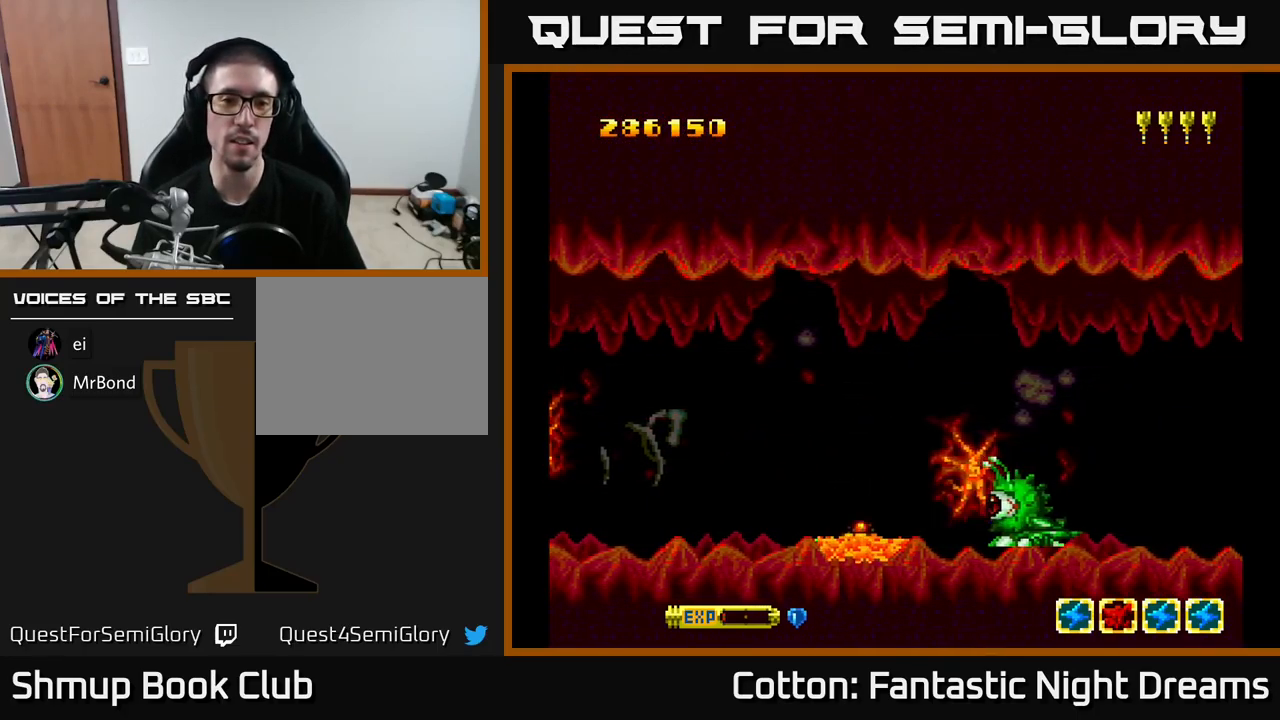
{"buttons": [], "right_stick": "center", "events": [[34, "B", "up"]]}
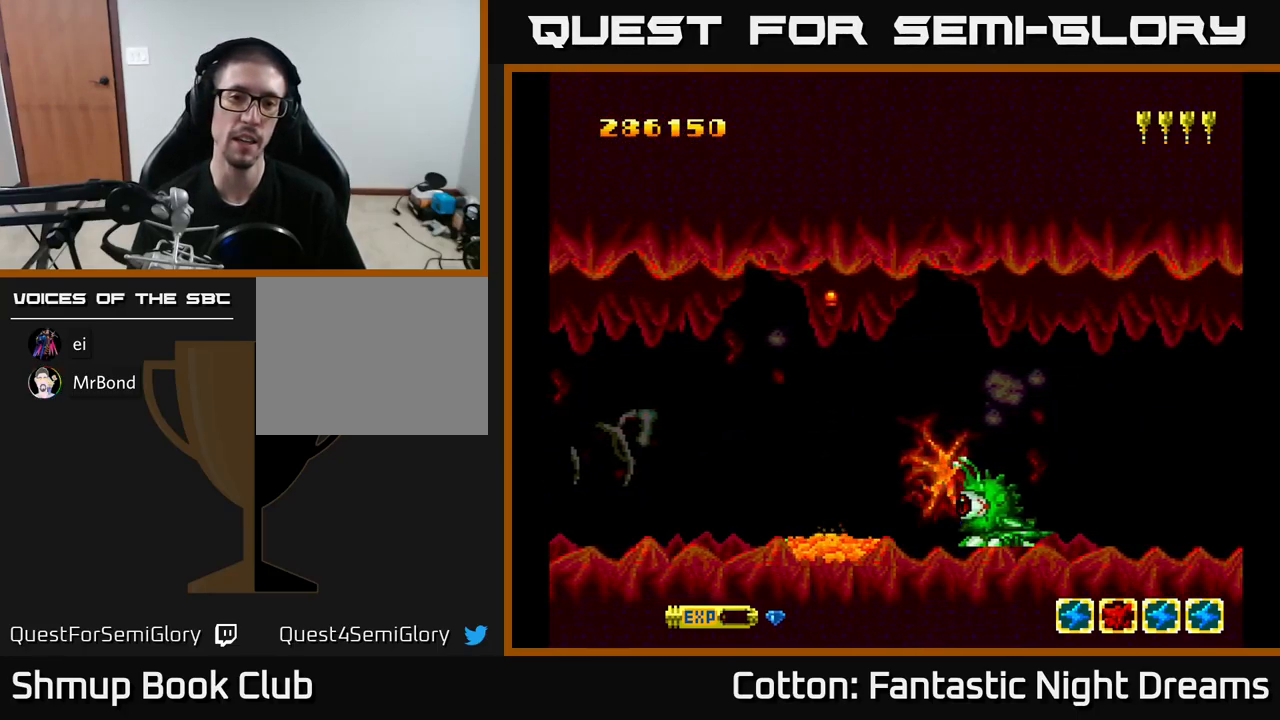
{"buttons": [], "right_stick": "center", "events": []}
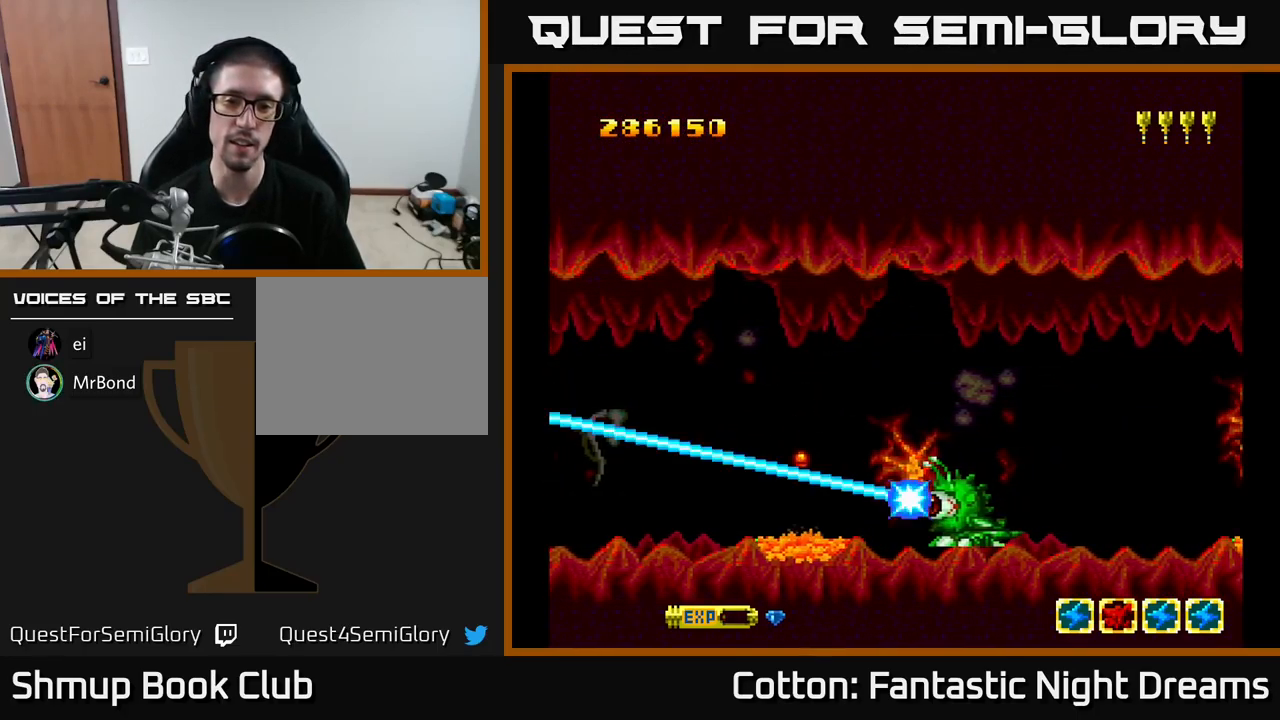
{"buttons": [], "right_stick": "center", "events": []}
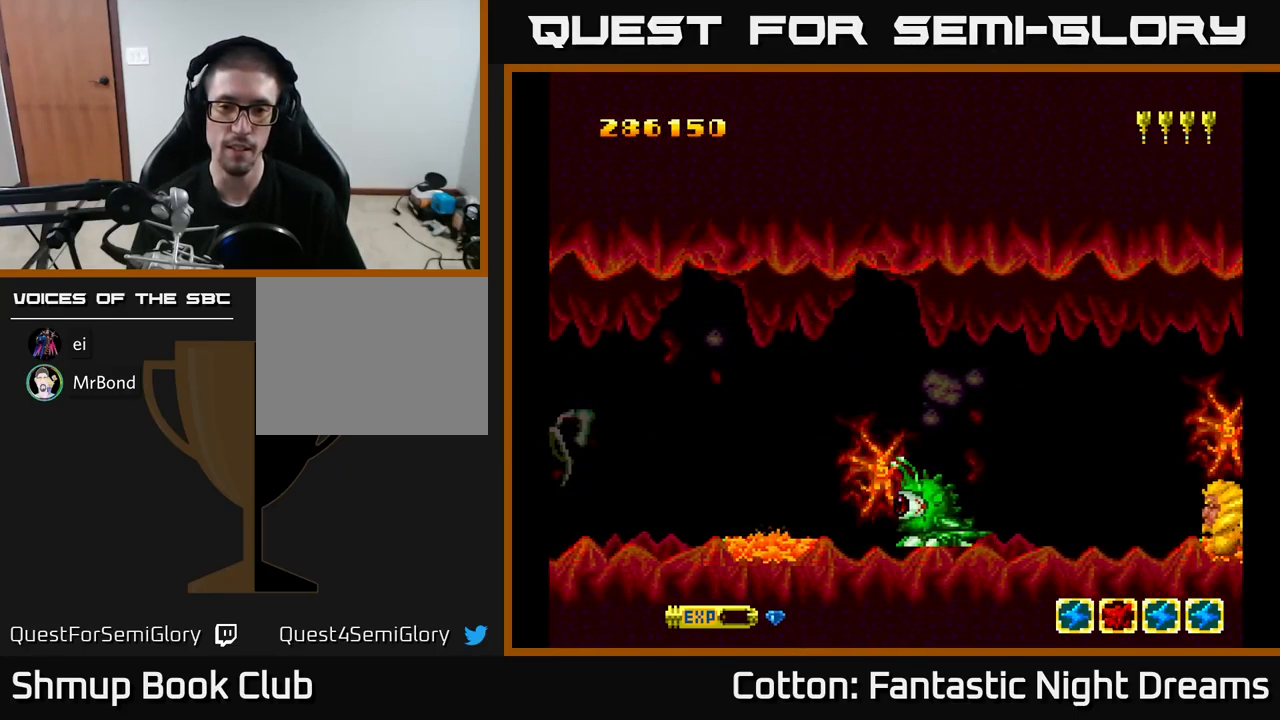
{"buttons": [], "right_stick": "center", "events": []}
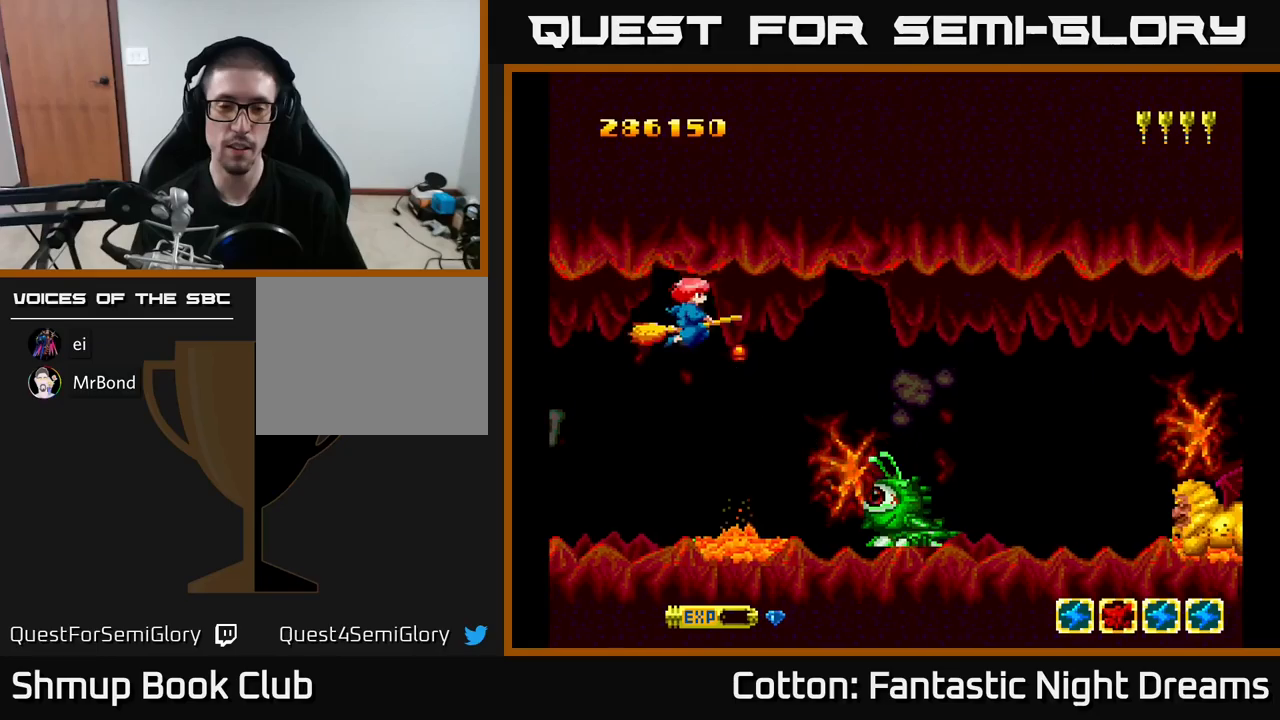
{"buttons": ["Y", "DPAD_DOWN"], "right_stick": "center", "events": [[183, "DPAD_DOWN", "down"], [216, "DPAD_RIGHT", "down"], [300, "Y", "down"], [333, "DPAD_RIGHT", "up"]]}
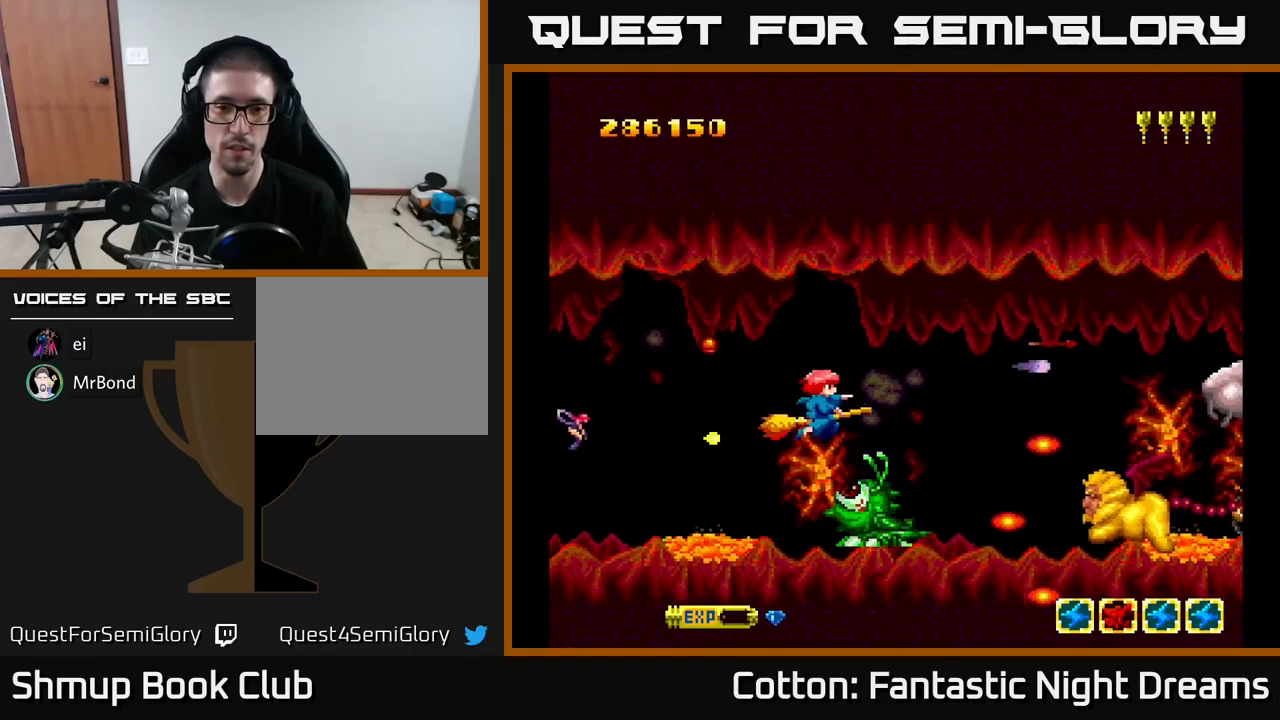
{"buttons": ["B", "Y"], "right_stick": "center", "events": [[283, "DPAD_LEFT", "down"], [316, "B", "down"], [333, "DPAD_DOWN", "up"], [366, "DPAD_LEFT", "up"]]}
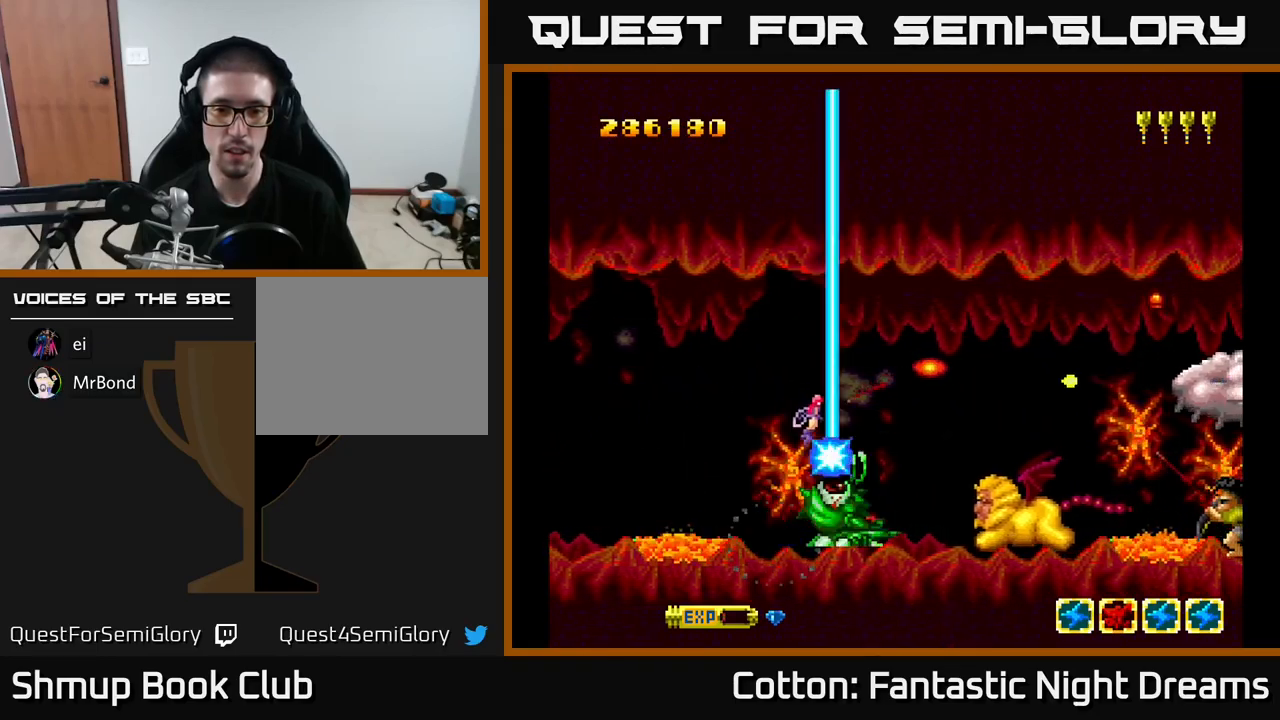
{"buttons": ["B", "Y"], "right_stick": "center", "events": [[33, "DPAD_RIGHT", "down"], [116, "DPAD_RIGHT", "up"], [233, "DPAD_RIGHT", "down"], [250, "DPAD_UP", "down"], [350, "DPAD_UP", "up"], [483, "DPAD_RIGHT", "up"]]}
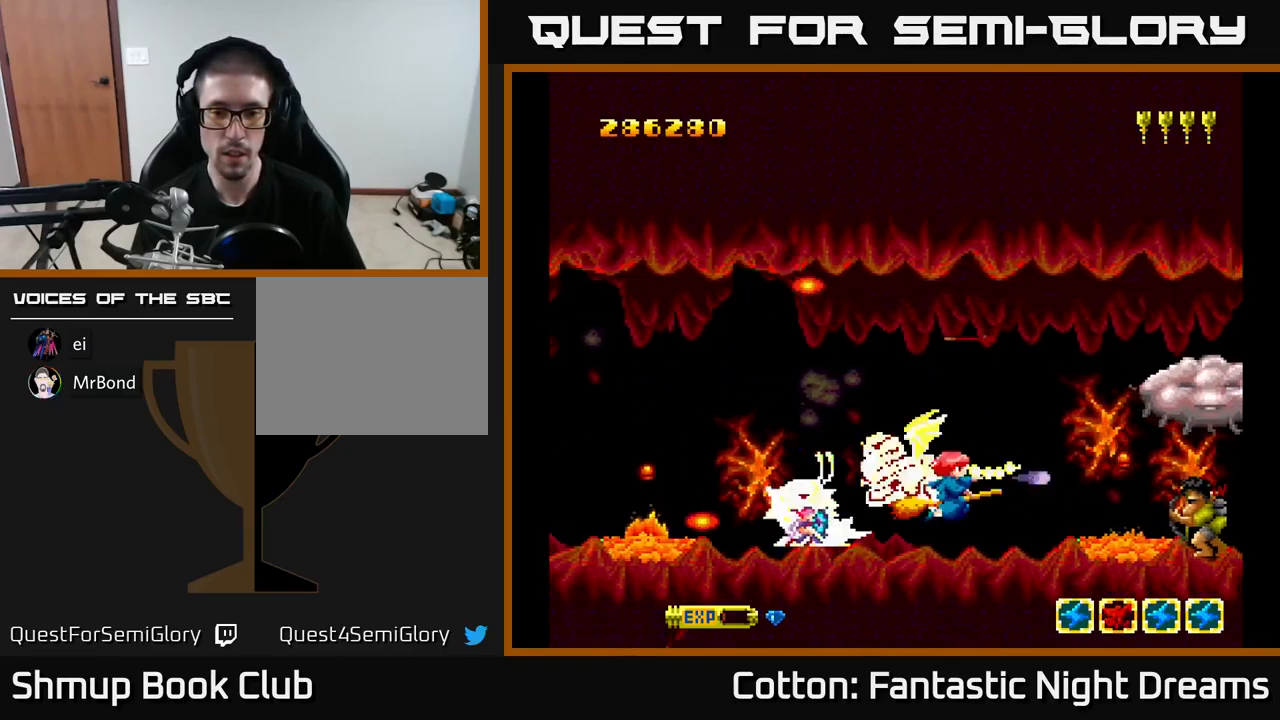
{"buttons": ["B", "Y", "DPAD_LEFT"], "right_stick": "center", "events": [[133, "DPAD_LEFT", "down"], [216, "DPAD_UP", "down"], [300, "DPAD_LEFT", "up"], [316, "DPAD_UP", "up"], [466, "DPAD_LEFT", "down"]]}
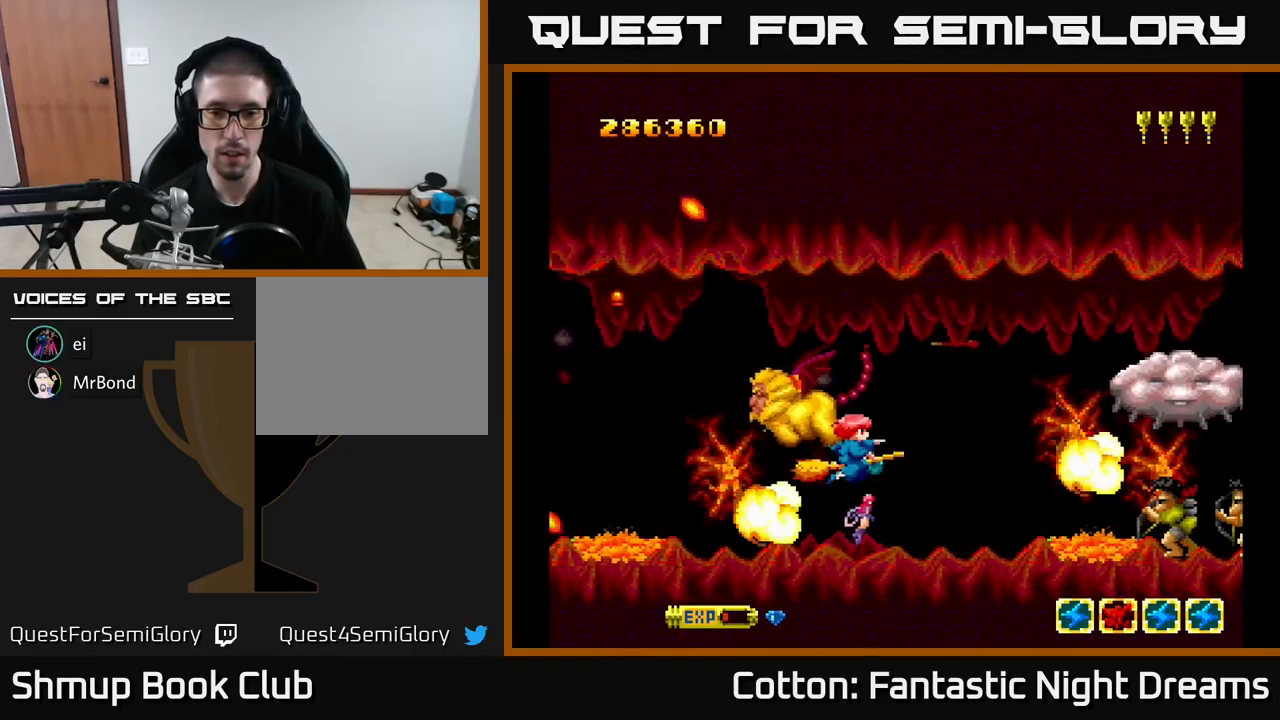
{"buttons": ["B", "Y", "DPAD_LEFT"], "right_stick": "center", "events": [[200, "DPAD_UP", "down"], [416, "DPAD_UP", "up"]]}
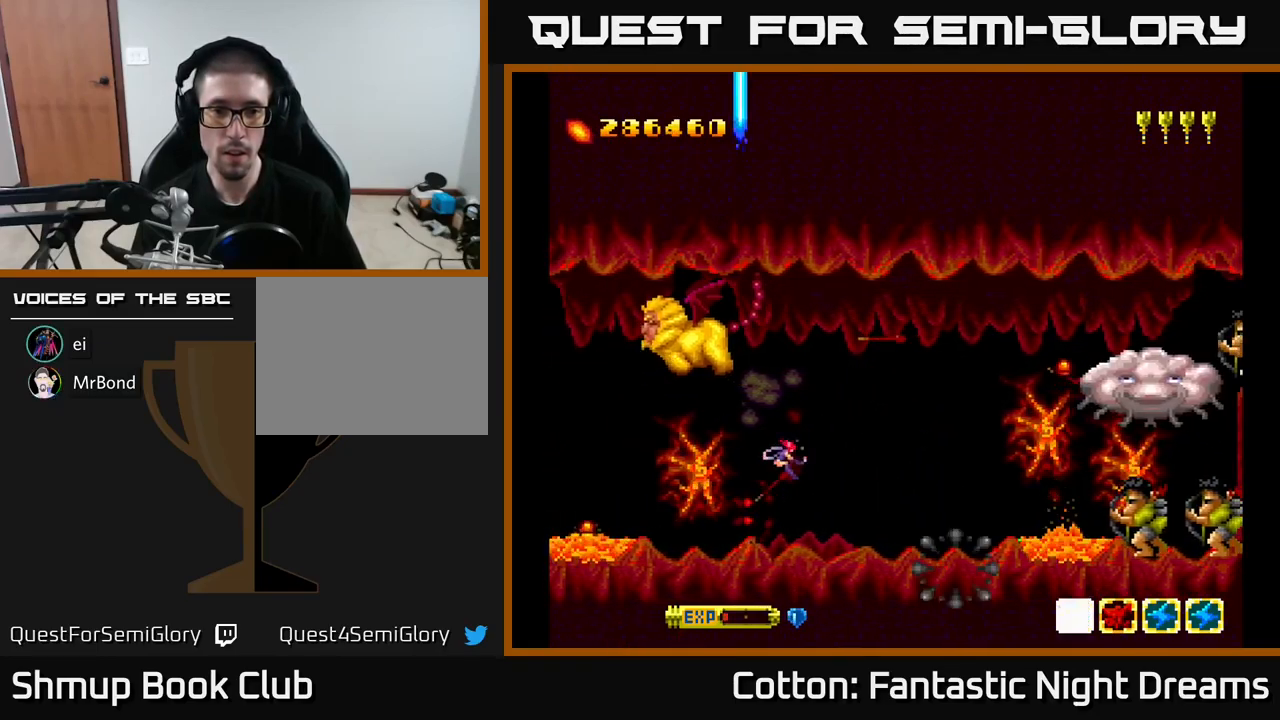
{"buttons": ["B", "Y", "DPAD_DOWN"], "right_stick": "center", "events": [[183, "DPAD_LEFT", "up"], [300, "DPAD_DOWN", "down"]]}
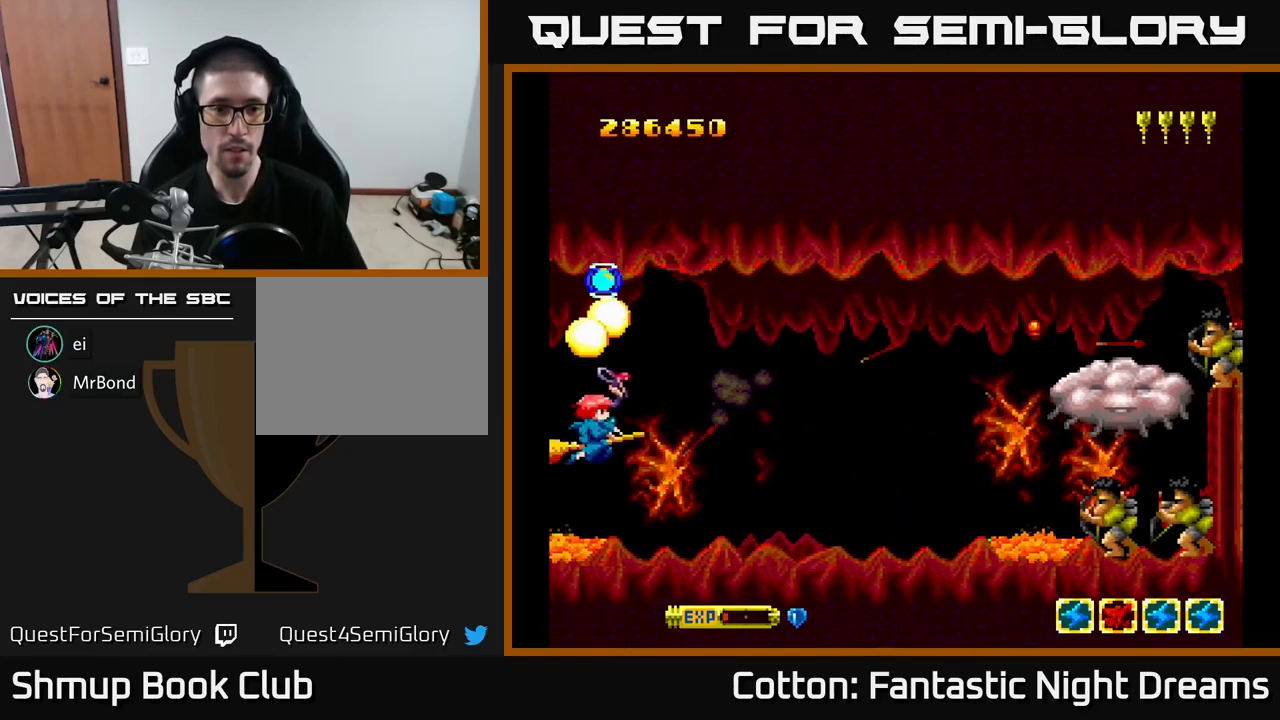
{"buttons": ["B", "Y", "DPAD_UP"], "right_stick": "center", "events": [[50, "DPAD_DOWN", "up"], [116, "DPAD_UP", "down"], [166, "DPAD_UP", "up"], [216, "DPAD_RIGHT", "down"], [233, "DPAD_RIGHT", "up"], [250, "DPAD_UP", "down"], [266, "DPAD_LEFT", "down"], [416, "DPAD_LEFT", "up"]]}
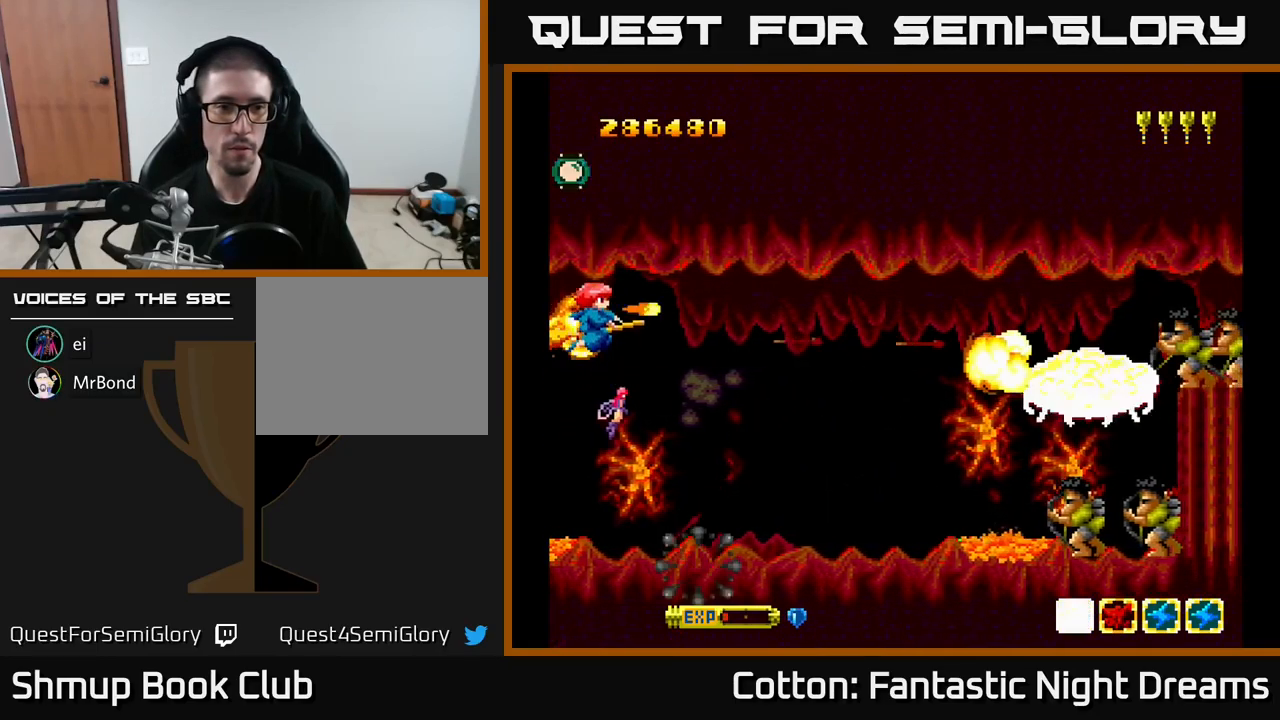
{"buttons": ["B", "Y", "DPAD_LEFT"], "right_stick": "center", "events": [[50, "DPAD_UP", "up"], [250, "DPAD_LEFT", "down"], [266, "DPAD_UP", "down"], [383, "DPAD_UP", "up"]]}